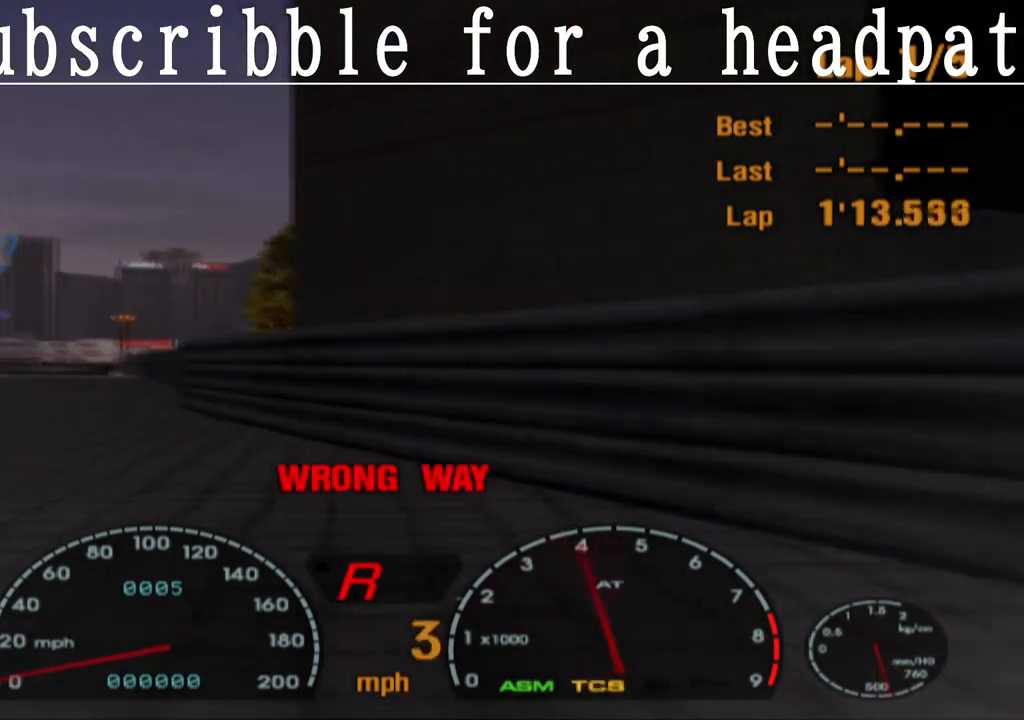
Gameplay with a controller (PlayStation layout); each line is a JSON object with the inputs held at the frame after it. "events" lists button and stick changes between this image and that frame as [ms after this image, input, new state], when the widget could be followed in between.
{"buttons": ["TRIANGLE", "L1"], "left_stick": "center", "right_stick": "center", "events": [[383, "left_stick", "center"]]}
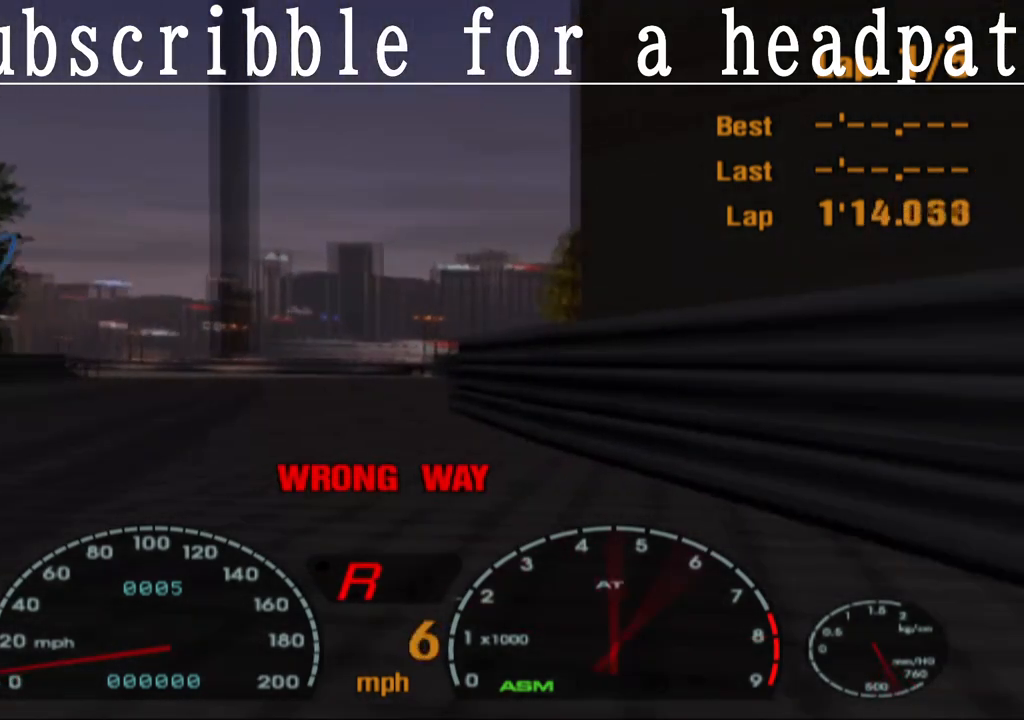
{"buttons": ["TRIANGLE", "L1"], "left_stick": "center", "right_stick": "center", "events": []}
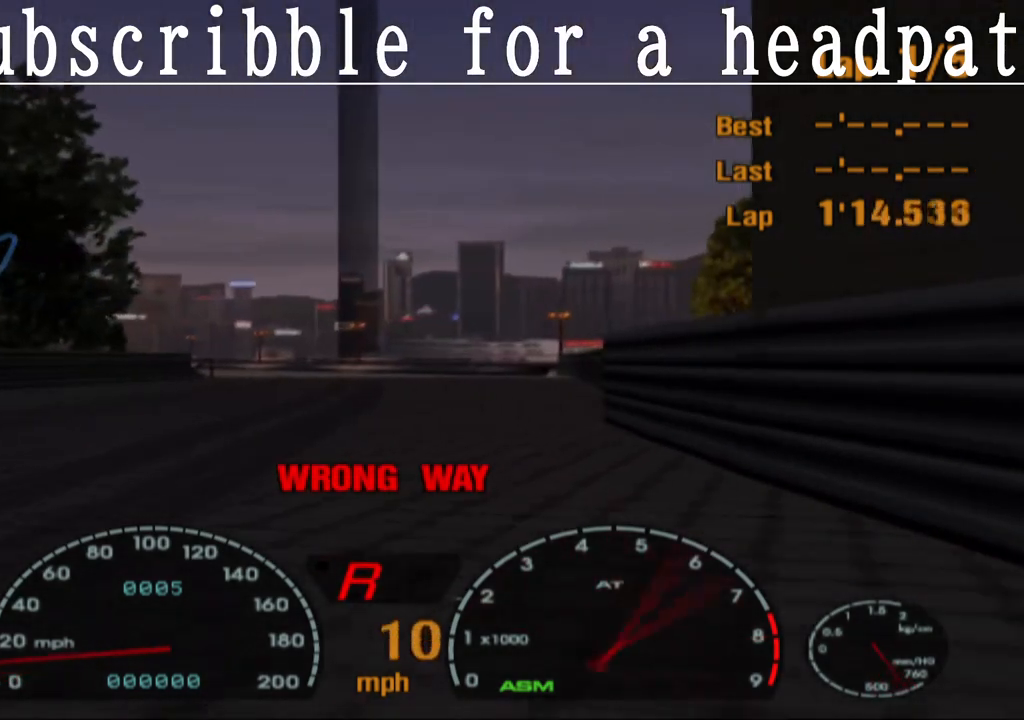
{"buttons": ["TRIANGLE", "L1"], "left_stick": "center", "right_stick": "center", "events": []}
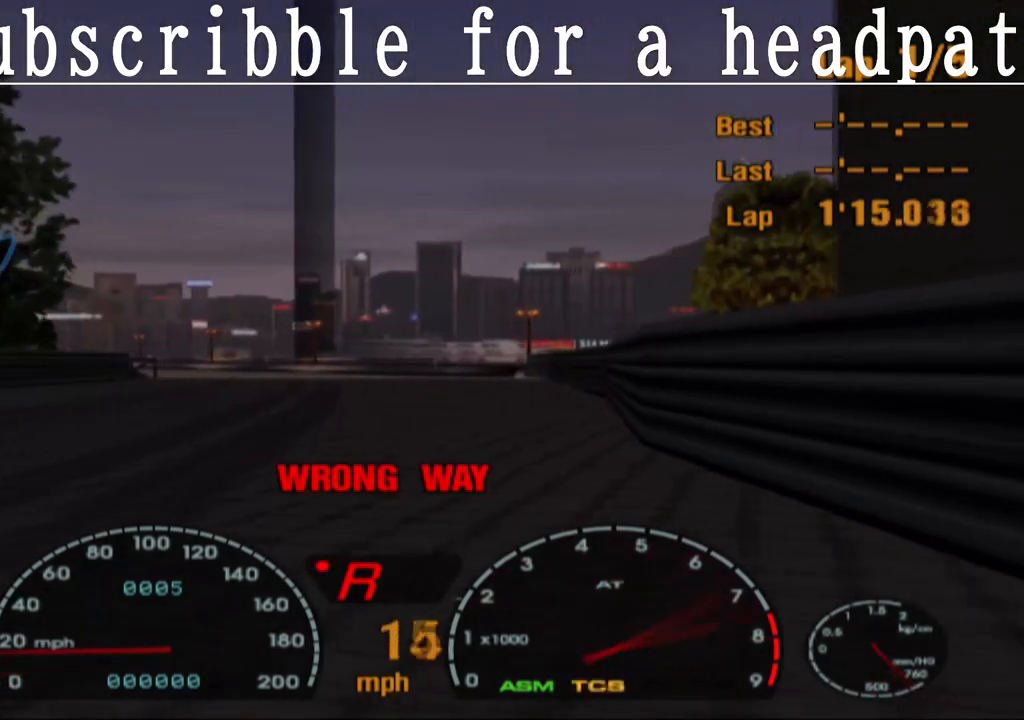
{"buttons": ["TRIANGLE", "L1"], "left_stick": "center", "right_stick": "center", "events": []}
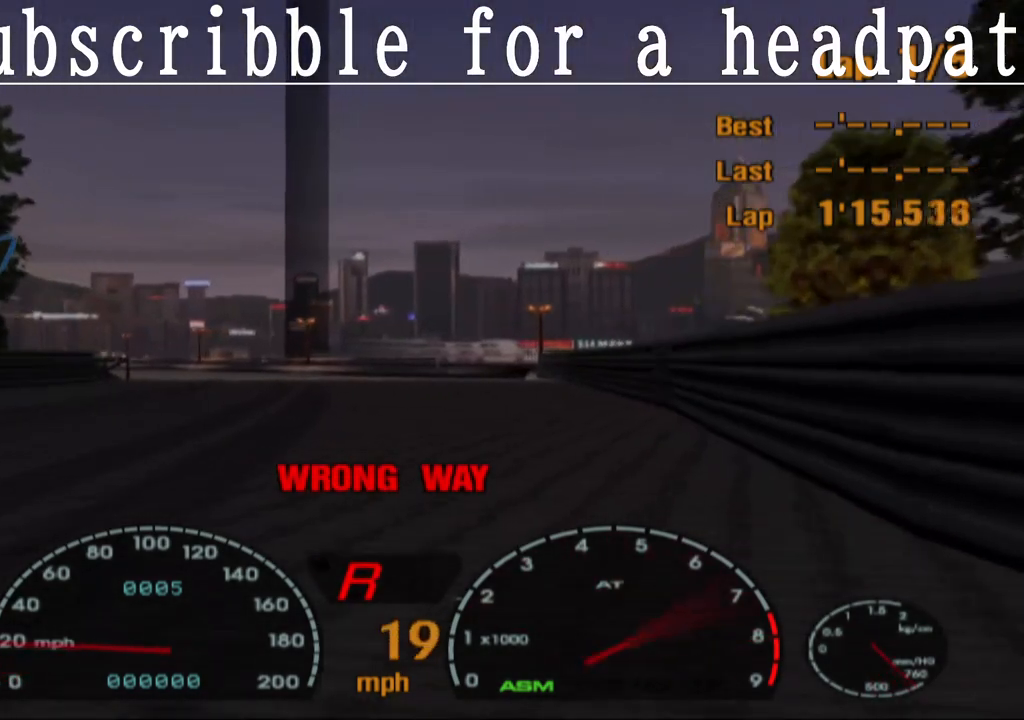
{"buttons": ["TRIANGLE", "L1"], "left_stick": "center", "right_stick": "center", "events": []}
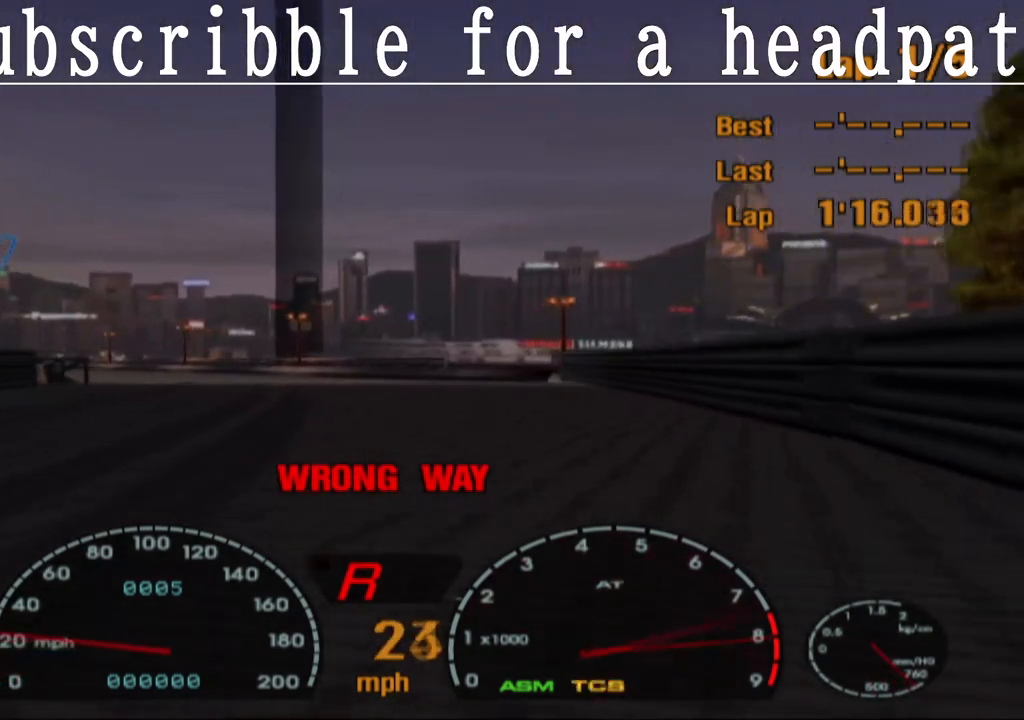
{"buttons": ["TRIANGLE", "L1"], "left_stick": "center", "right_stick": "center", "events": []}
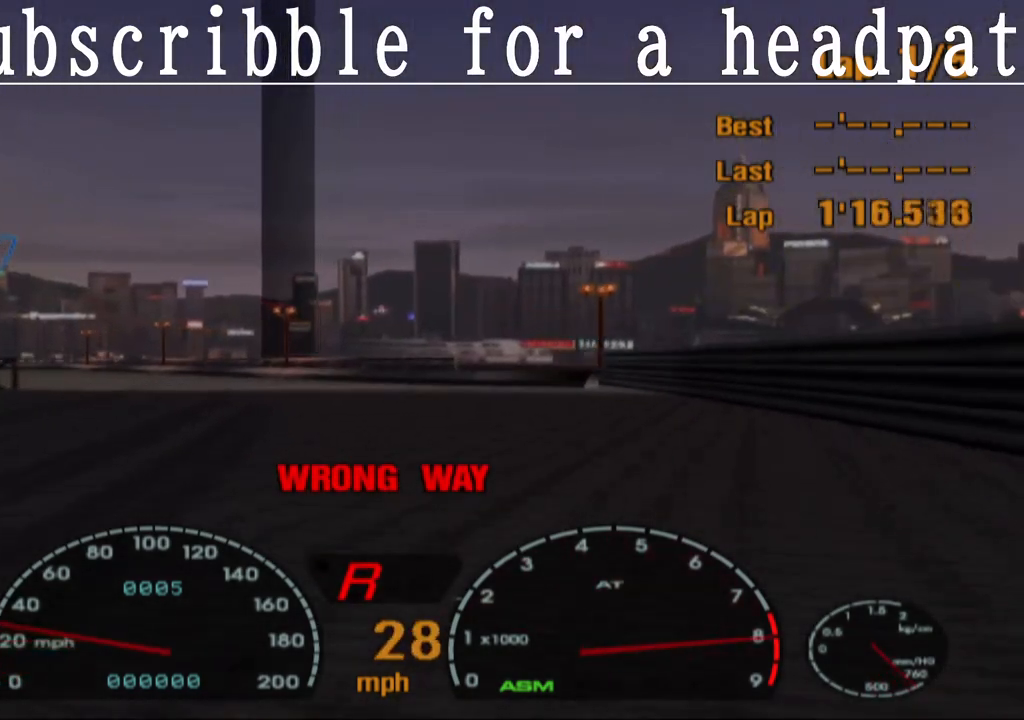
{"buttons": ["TRIANGLE", "L1"], "left_stick": "center", "right_stick": "center", "events": []}
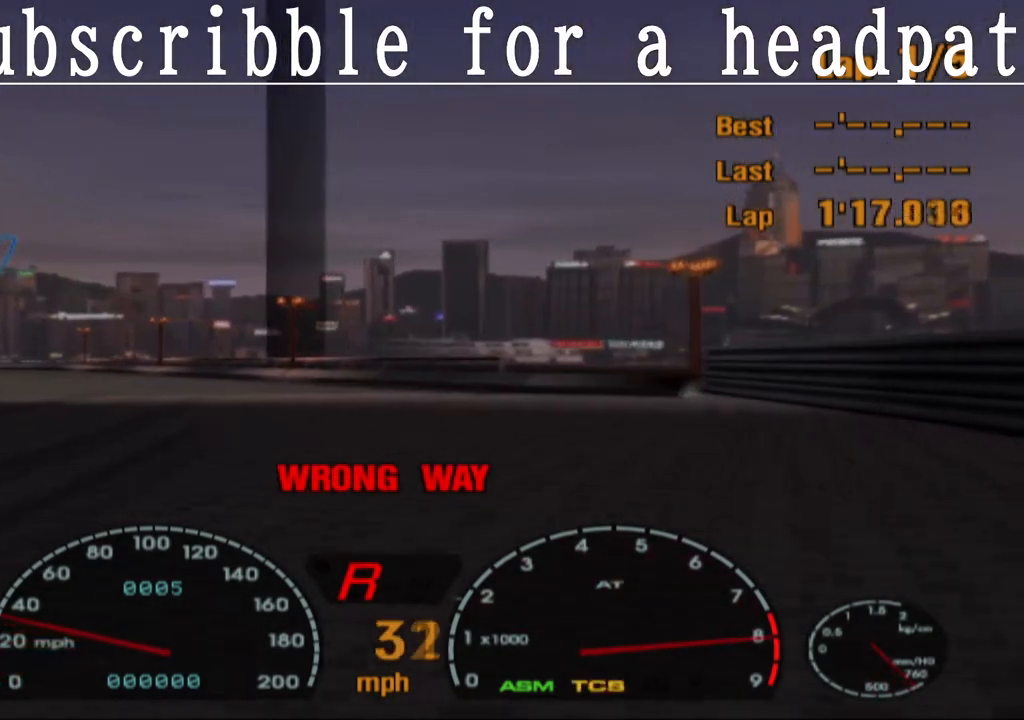
{"buttons": ["TRIANGLE", "L1"], "left_stick": "center", "right_stick": "center", "events": []}
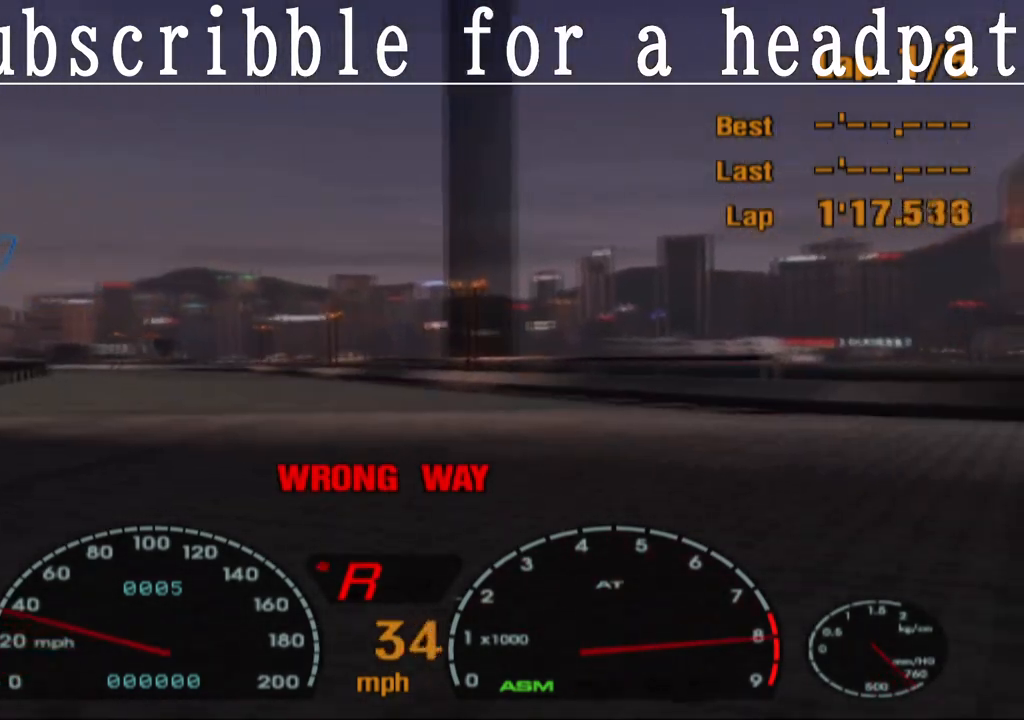
{"buttons": ["TRIANGLE", "L1"], "left_stick": "center", "right_stick": "center", "events": []}
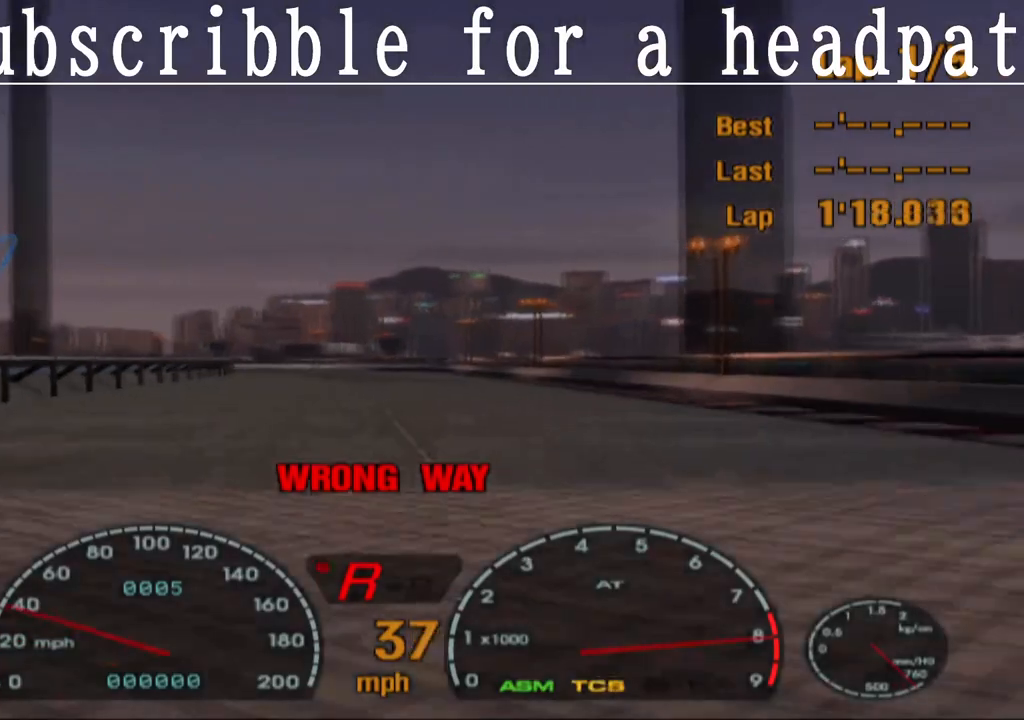
{"buttons": ["TRIANGLE", "L1"], "left_stick": "center", "right_stick": "center", "events": []}
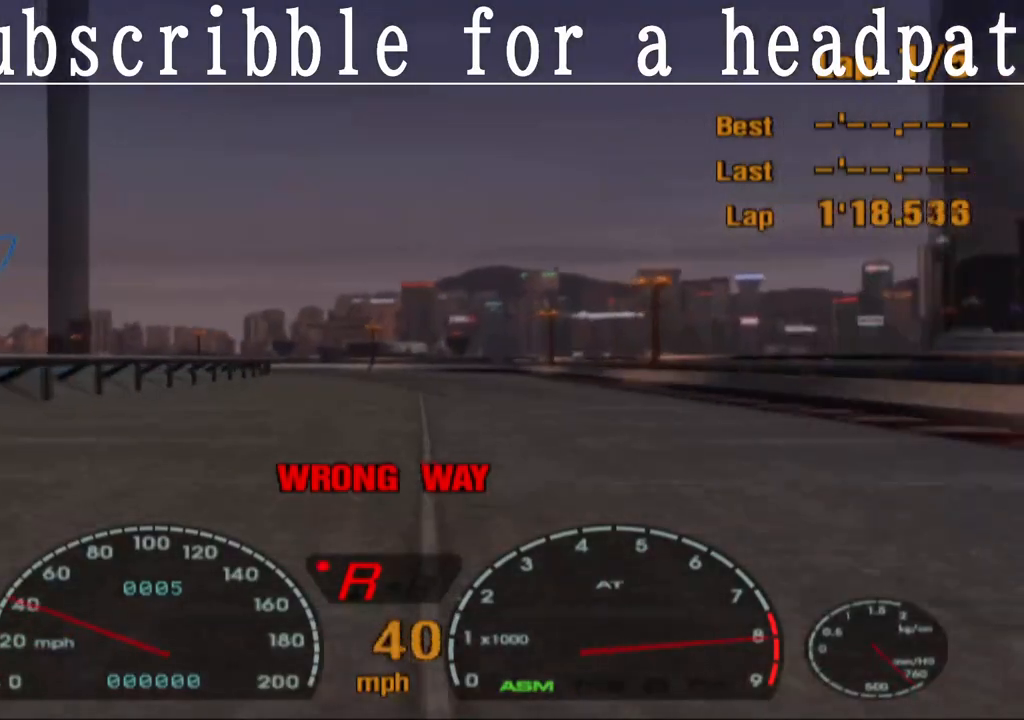
{"buttons": ["TRIANGLE", "L1"], "left_stick": "center", "right_stick": "center", "events": []}
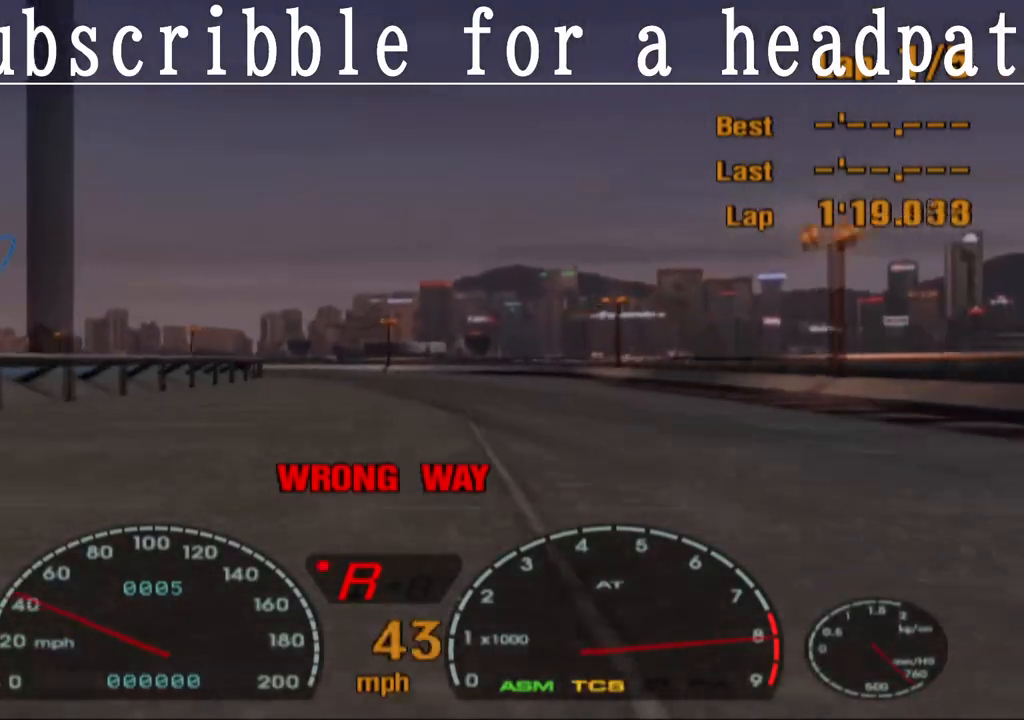
{"buttons": ["TRIANGLE", "L1"], "left_stick": "center", "right_stick": "center", "events": []}
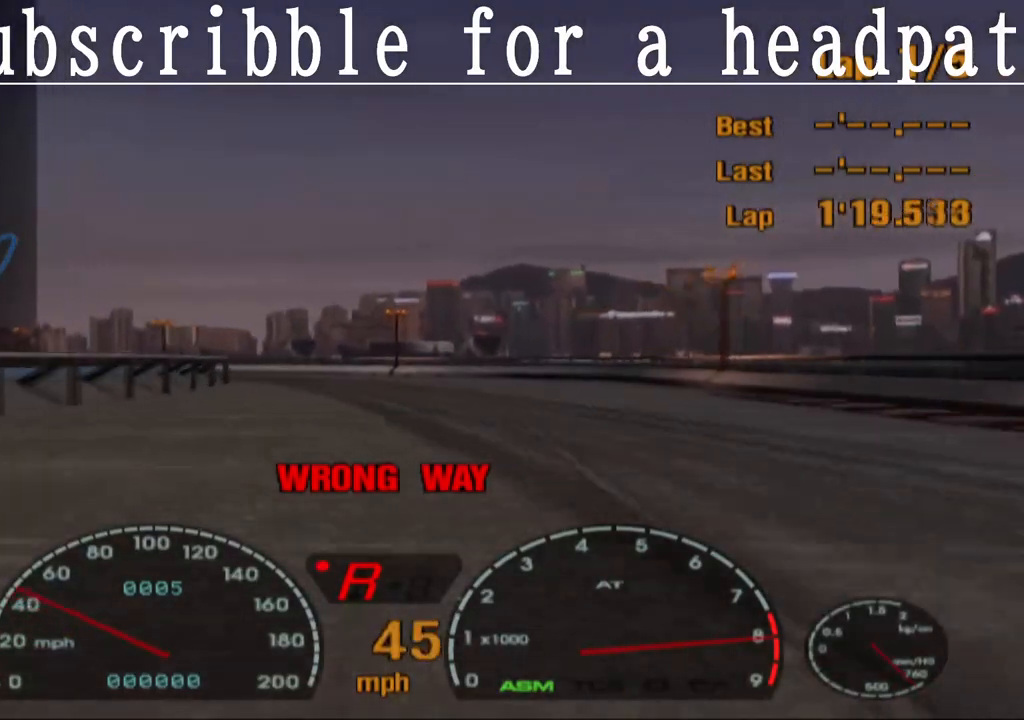
{"buttons": ["L1"], "left_stick": "center", "right_stick": "center", "events": [[167, "TRIANGLE", "up"]]}
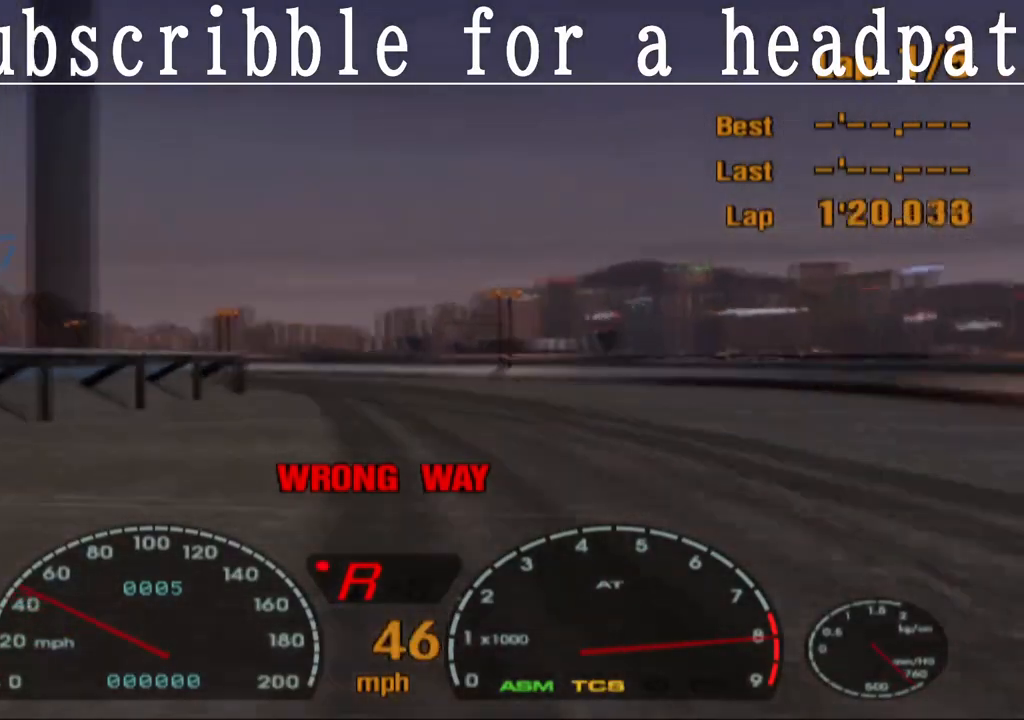
{"buttons": ["TRIANGLE", "L1"], "left_stick": "center", "right_stick": "center", "events": [[267, "TRIANGLE", "down"]]}
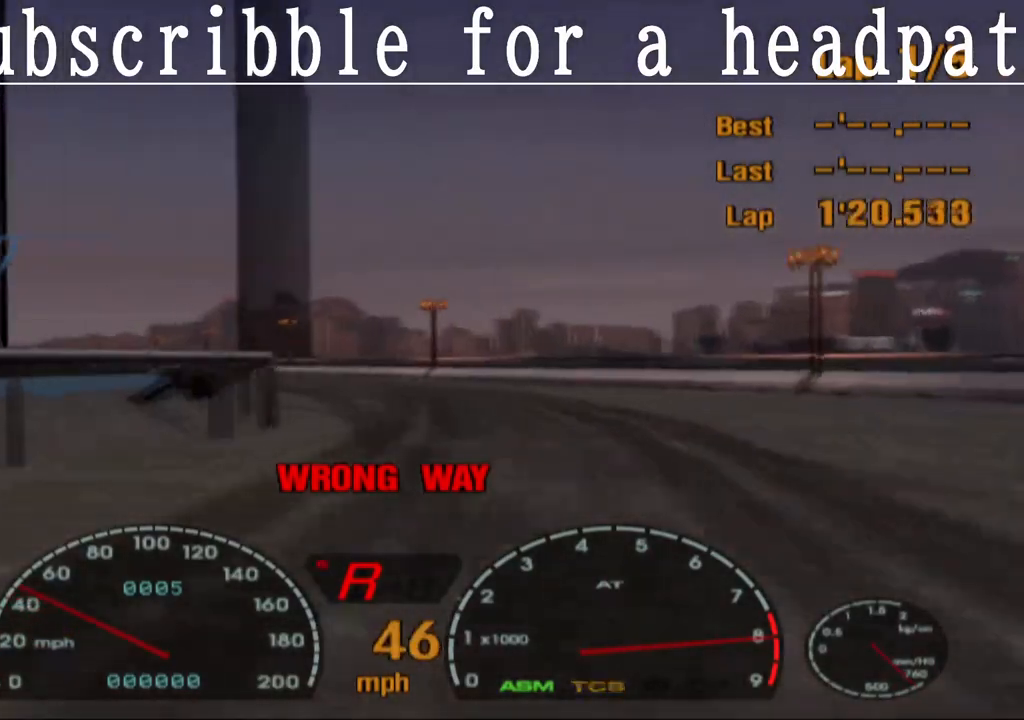
{"buttons": ["TRIANGLE", "L1"], "left_stick": "right", "right_stick": "center", "events": [[83, "left_stick", "right"], [200, "TRIANGLE", "up"], [417, "TRIANGLE", "down"]]}
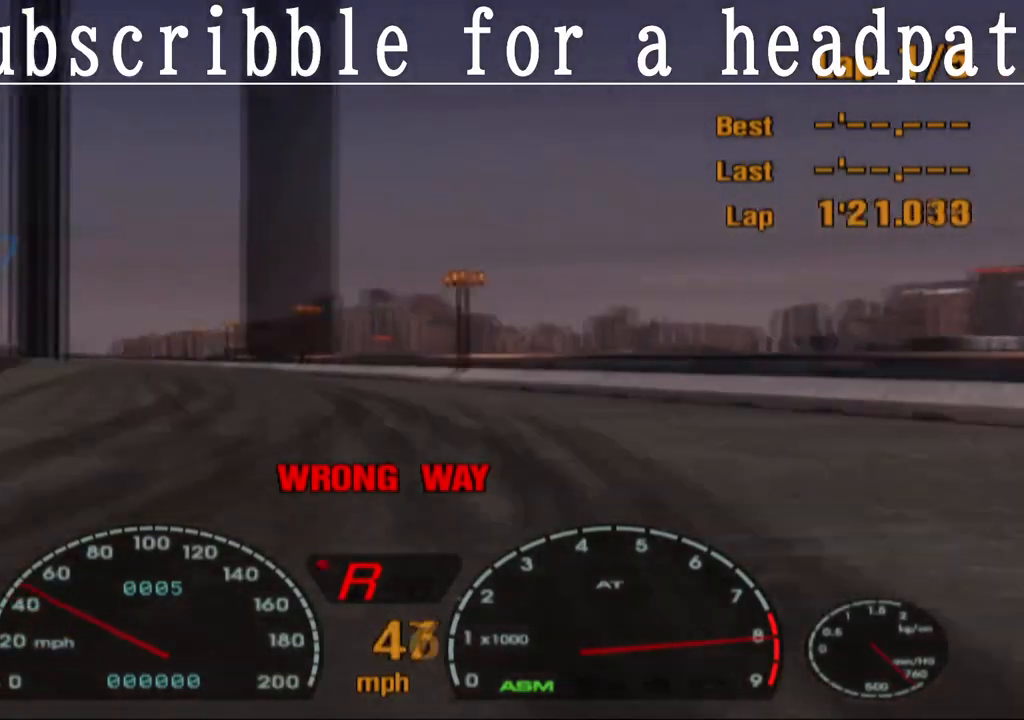
{"buttons": ["TRIANGLE", "L1"], "left_stick": "center", "right_stick": "center", "events": [[83, "left_stick", "center"]]}
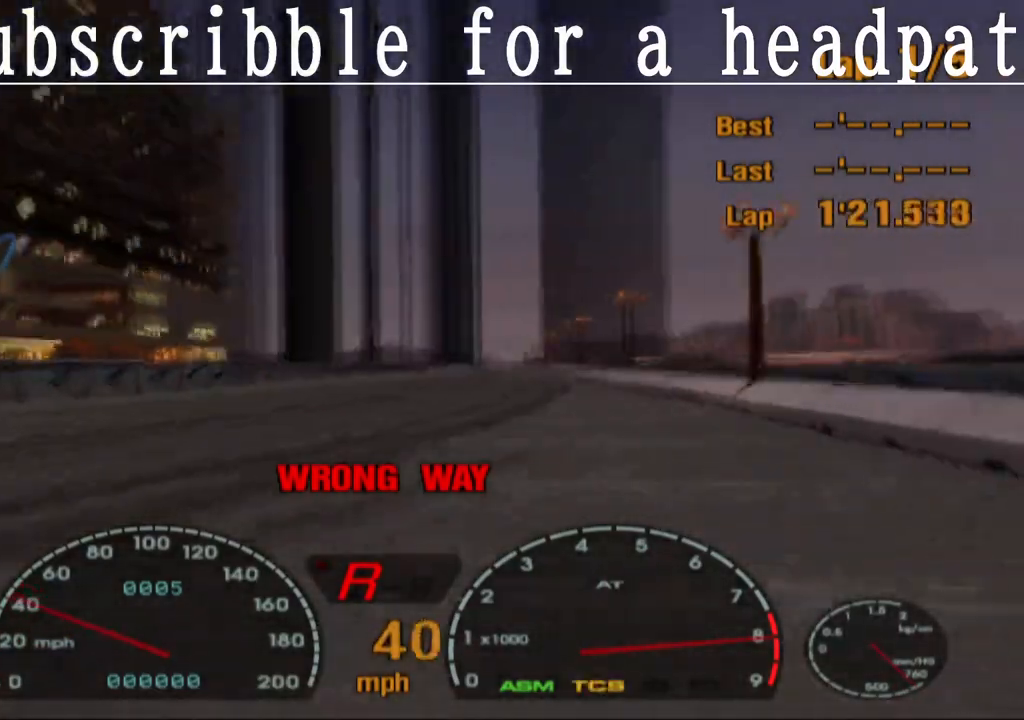
{"buttons": ["TRIANGLE", "L1"], "left_stick": "center", "right_stick": "center", "events": []}
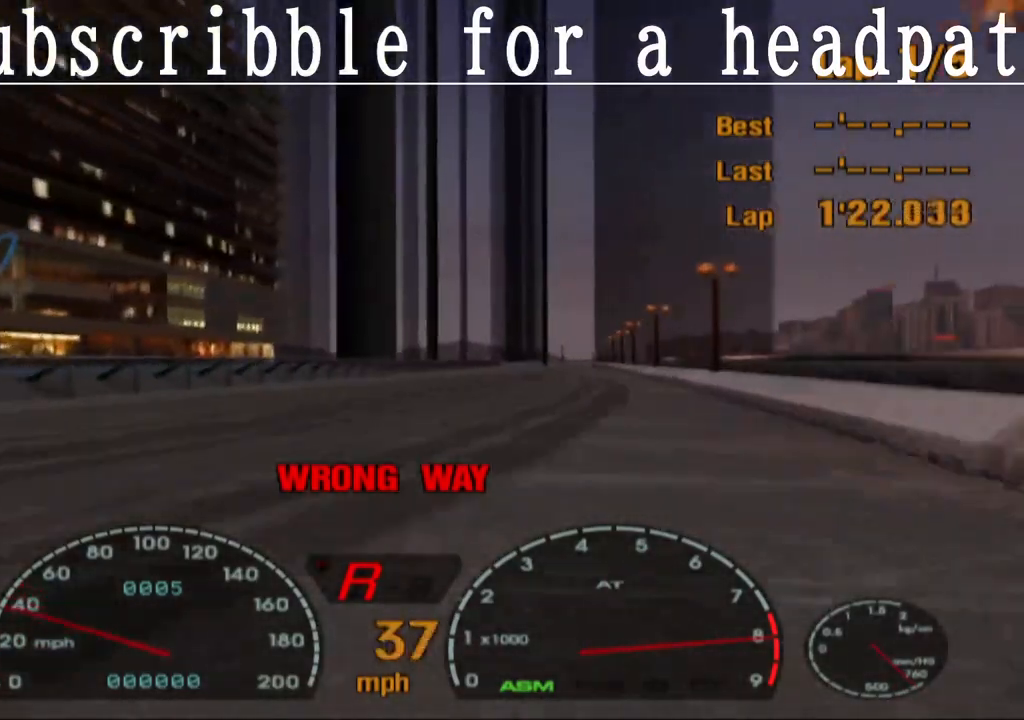
{"buttons": ["TRIANGLE", "L1"], "left_stick": "center", "right_stick": "center", "events": []}
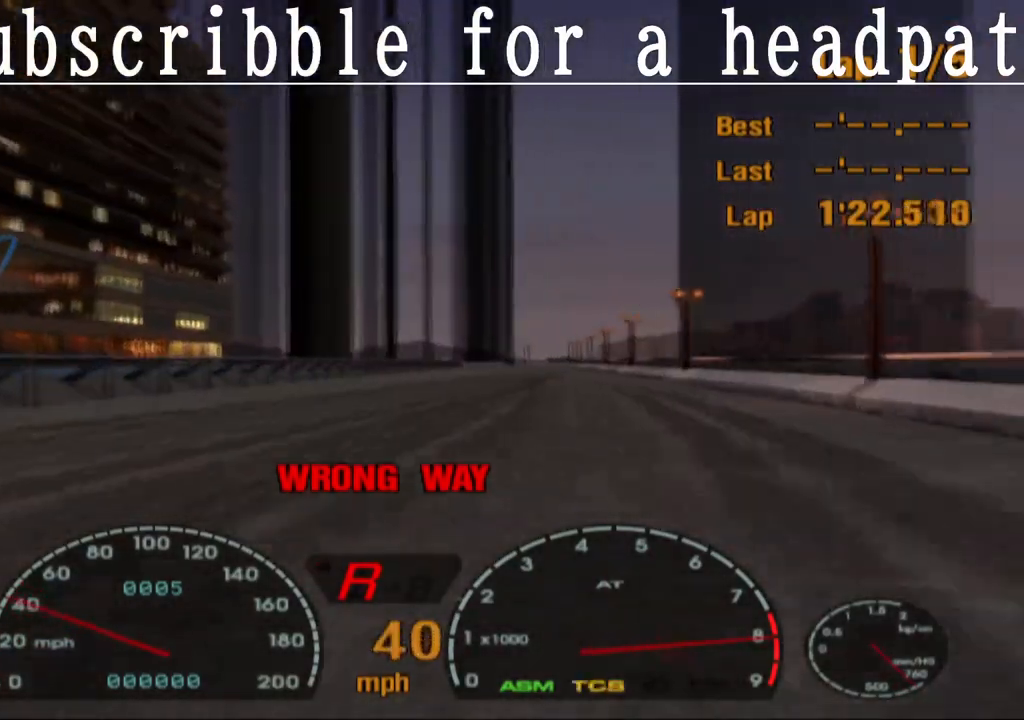
{"buttons": ["TRIANGLE", "L1"], "left_stick": "center", "right_stick": "center", "events": []}
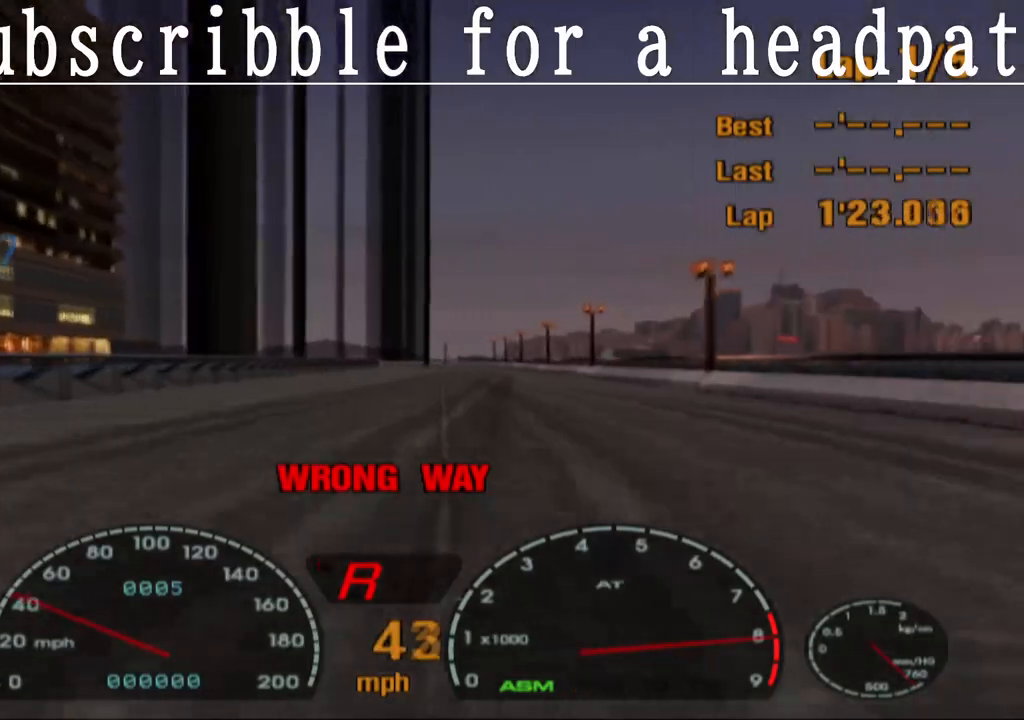
{"buttons": ["TRIANGLE"], "left_stick": "center", "right_stick": "center", "events": [[317, "L1", "up"], [333, "R1", "down"], [500, "R1", "up"]]}
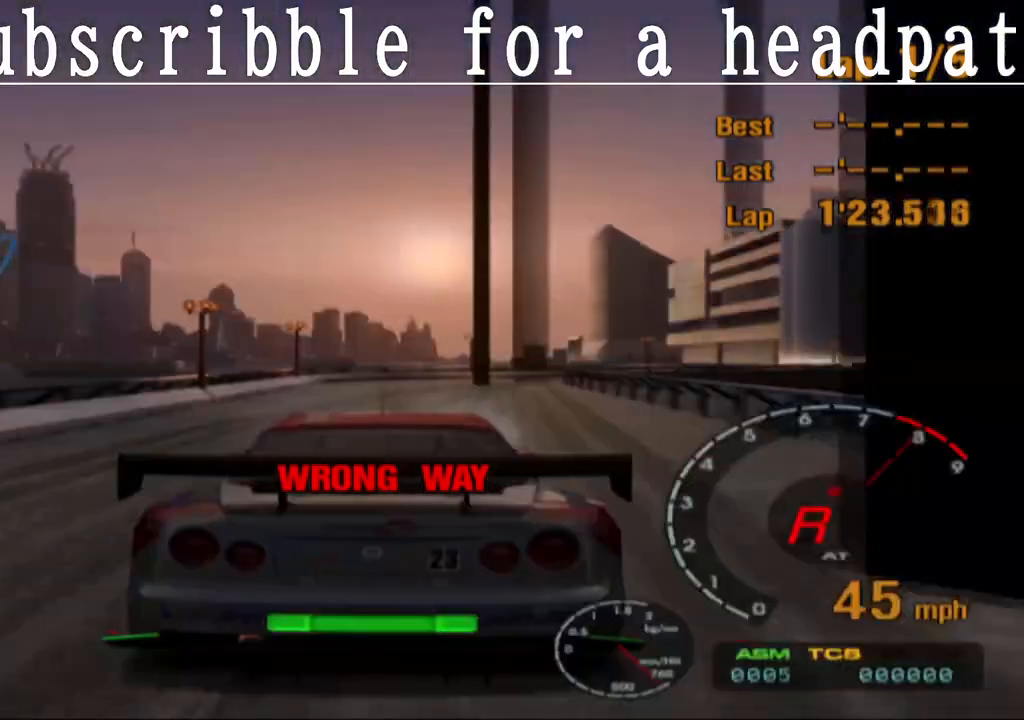
{"buttons": ["TRIANGLE", "L1"], "left_stick": "center", "right_stick": "center", "events": [[500, "L1", "down"]]}
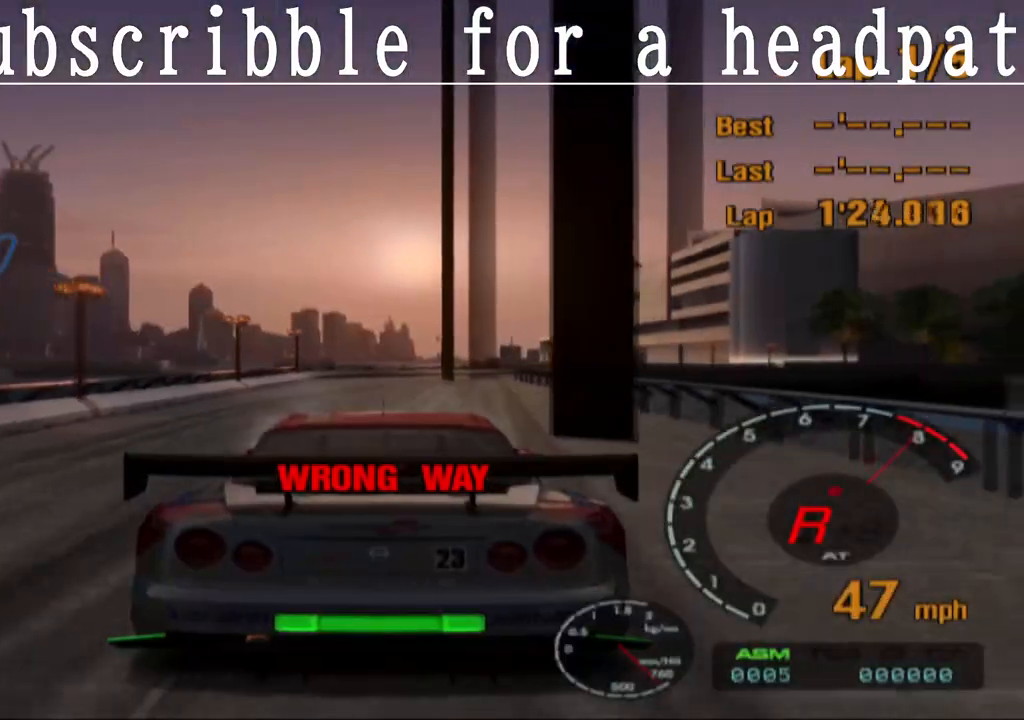
{"buttons": ["TRIANGLE", "L1"], "left_stick": "center", "right_stick": "center", "events": []}
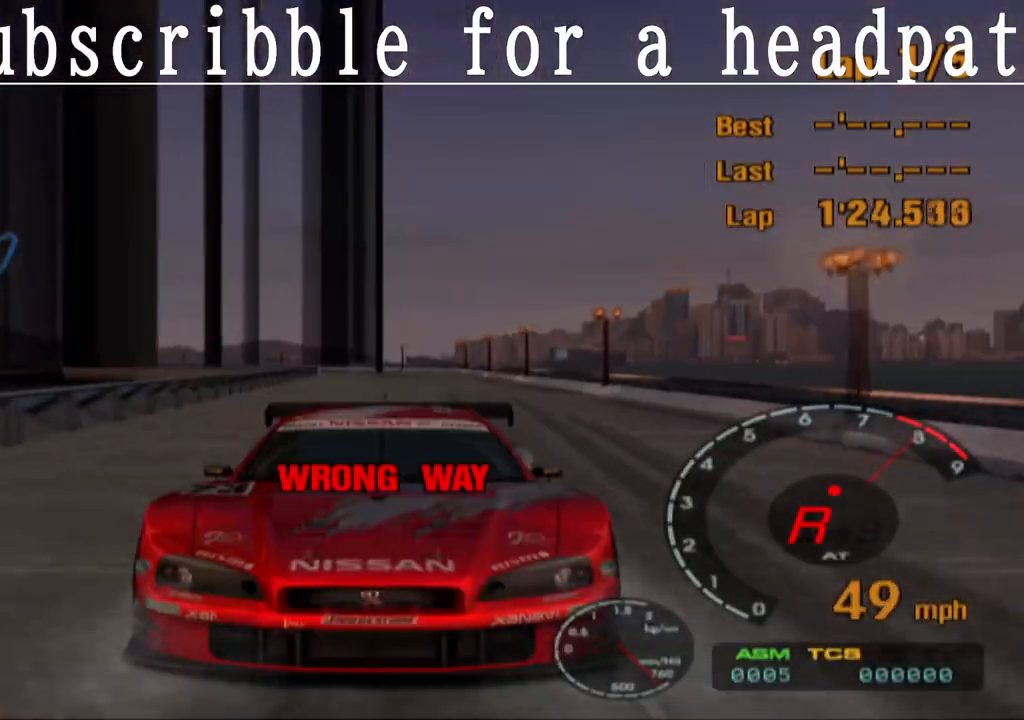
{"buttons": ["TRIANGLE", "L1"], "left_stick": "center", "right_stick": "center", "events": [[417, "left_stick", "right"], [500, "left_stick", "center"]]}
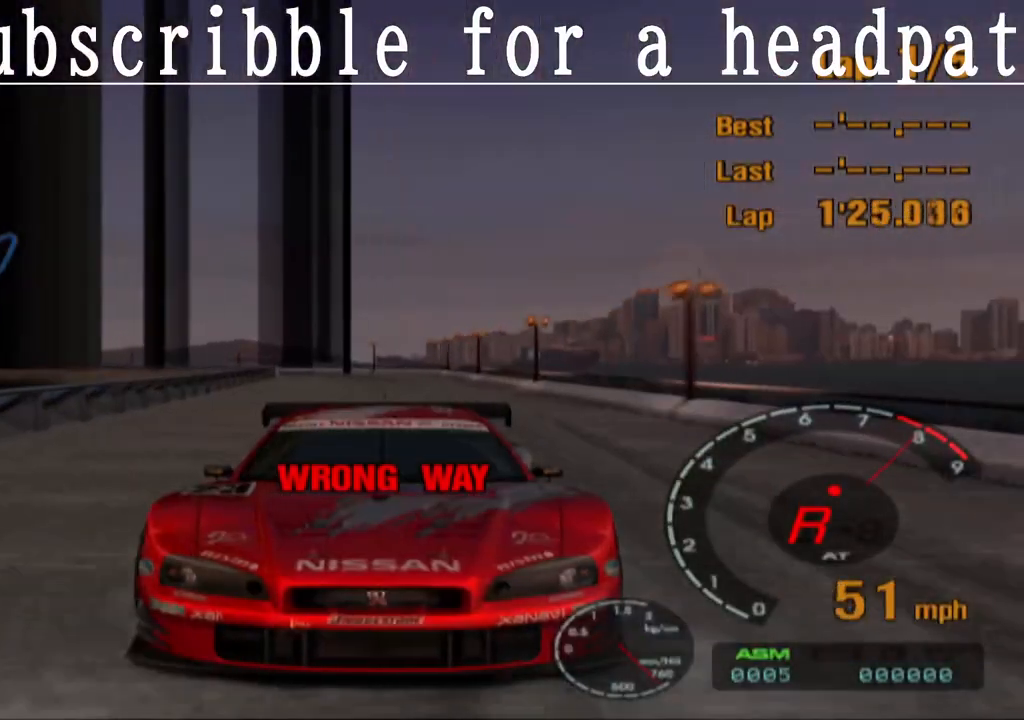
{"buttons": ["TRIANGLE", "L1"], "left_stick": "center", "right_stick": "center", "events": []}
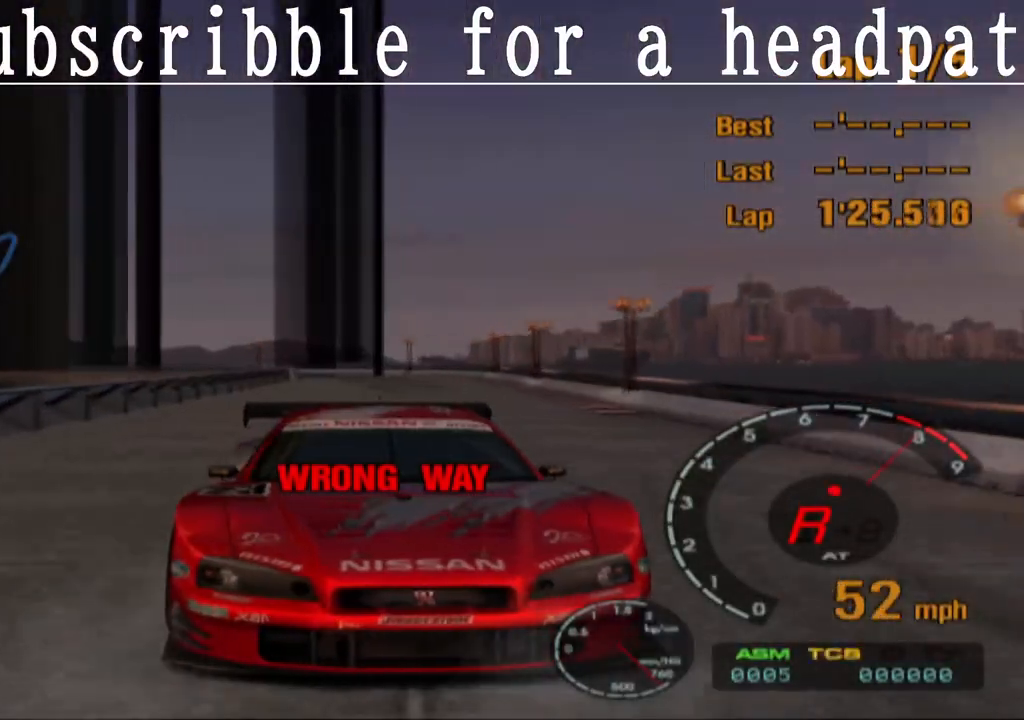
{"buttons": ["TRIANGLE", "L1"], "left_stick": "left", "right_stick": "center", "events": [[450, "left_stick", "left"]]}
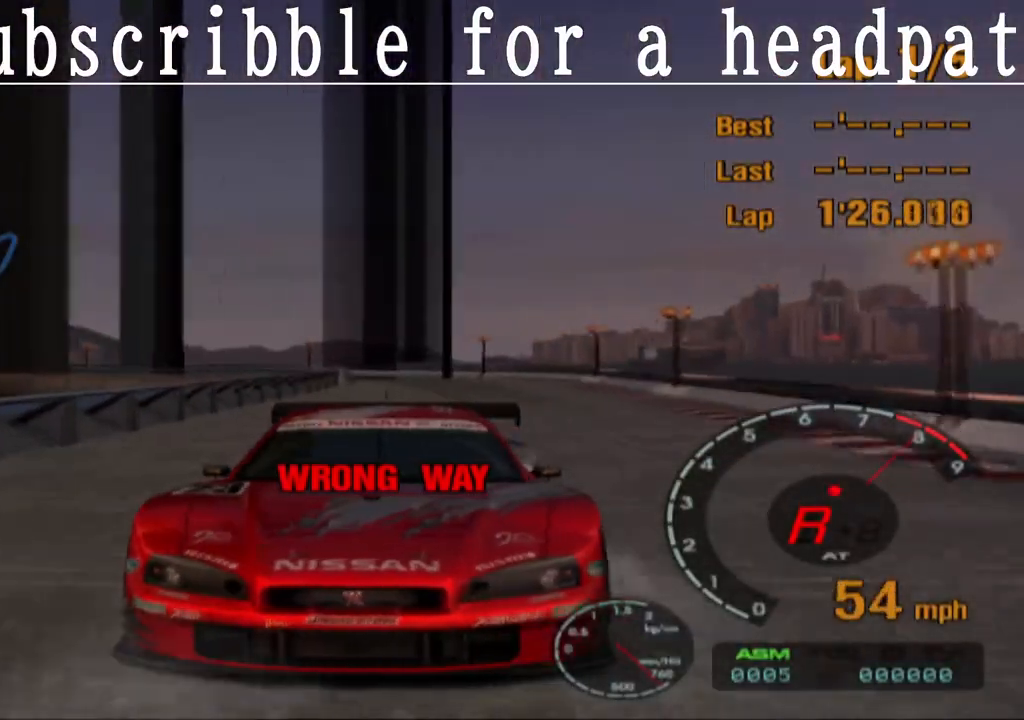
{"buttons": ["CIRCLE"], "left_stick": "left", "right_stick": "center", "events": [[17, "L1", "up"], [133, "CIRCLE", "down"], [183, "TRIANGLE", "up"]]}
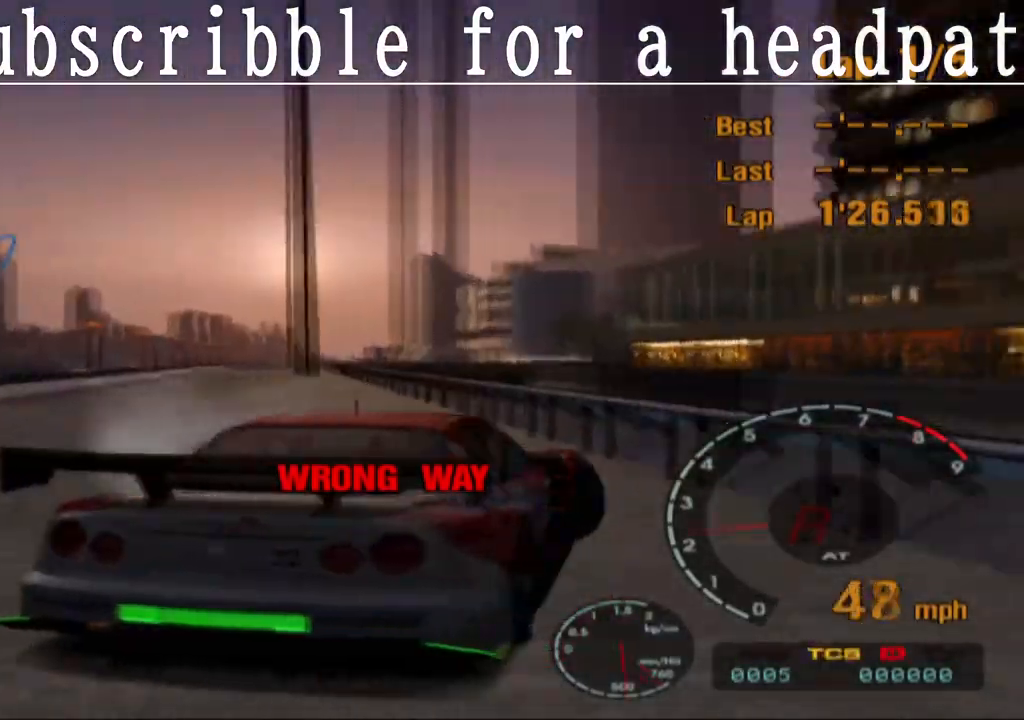
{"buttons": ["CROSS", "L1"], "left_stick": "center", "right_stick": "center", "events": [[200, "CIRCLE", "up"], [233, "L1", "down"], [317, "left_stick", "center"], [333, "CROSS", "down"]]}
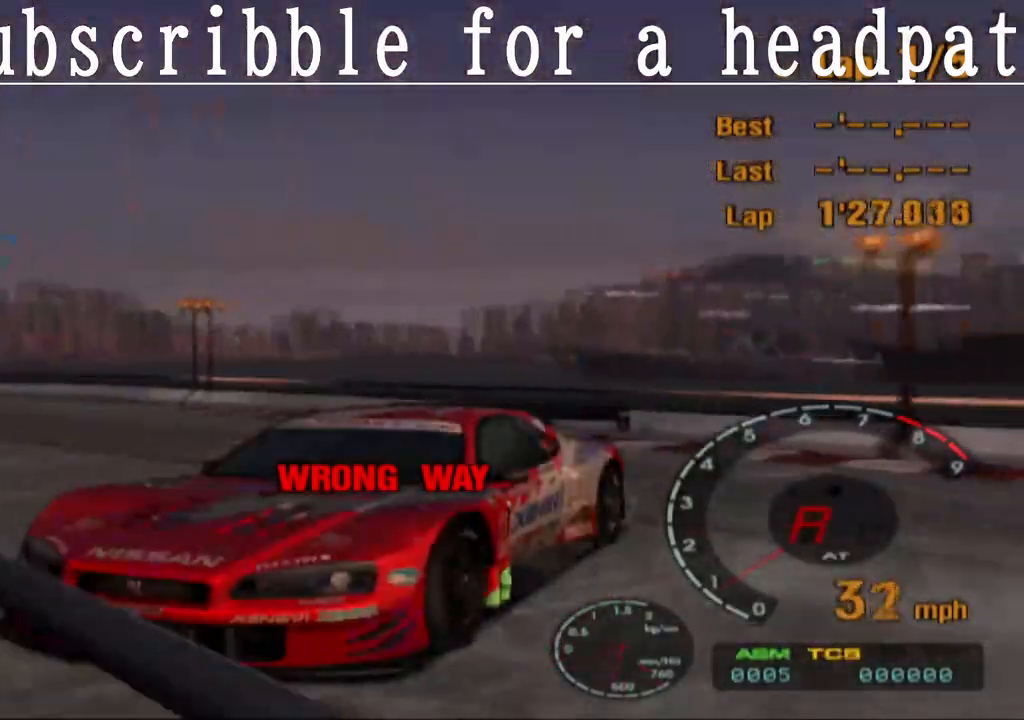
{"buttons": ["CROSS"], "left_stick": "center", "right_stick": "center", "events": [[100, "L1", "up"]]}
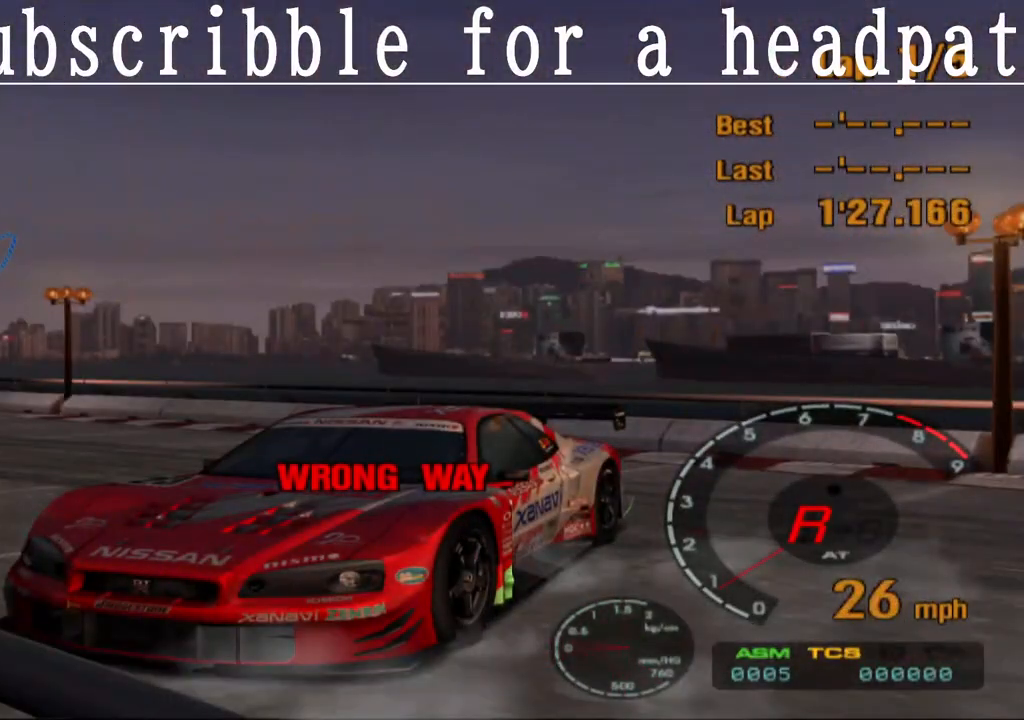
{"buttons": [], "left_stick": "center", "right_stick": "center", "events": [[417, "CROSS", "up"]]}